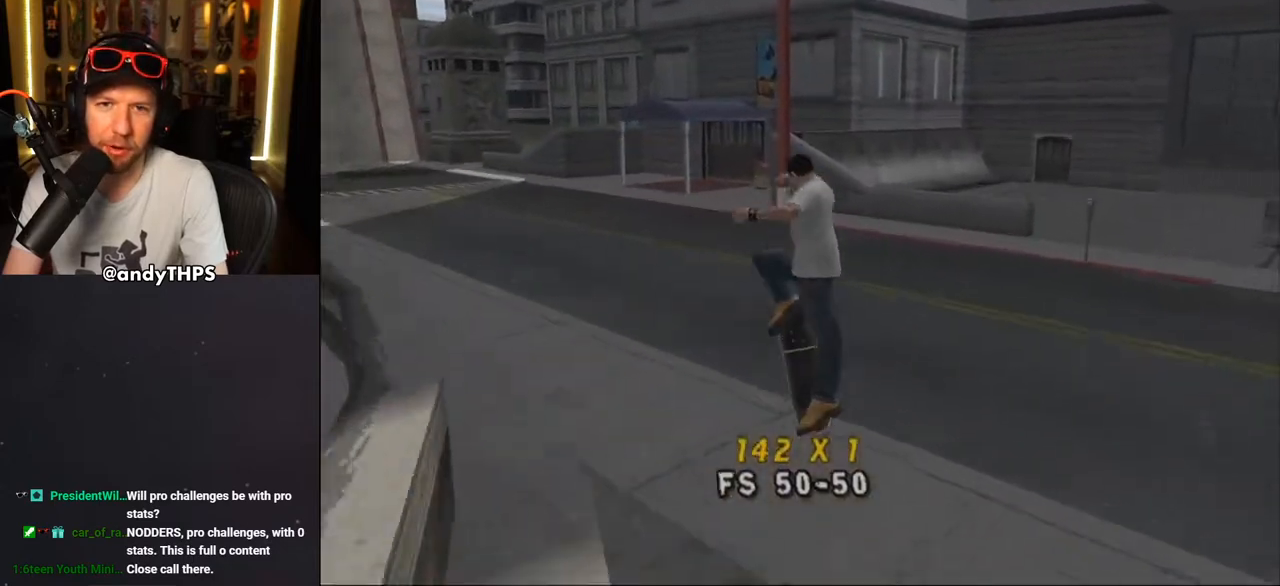
Gameplay with a controller (PlayStation layout); each line is a JSON object with the inputs held at the frame after it. "events" lists button and stick changes between this image and that frame as [ms after this image, input, new state], when the widget could be followed in between. Not read: L1 START.
{"buttons": ["CROSS", "DPAD_DOWN", "DPAD_RIGHT"], "left_stick": "center", "right_stick": "center", "events": [[183, "R1", "down"], [300, "R1", "up"], [433, "DPAD_RIGHT", "down"], [483, "DPAD_DOWN", "down"]]}
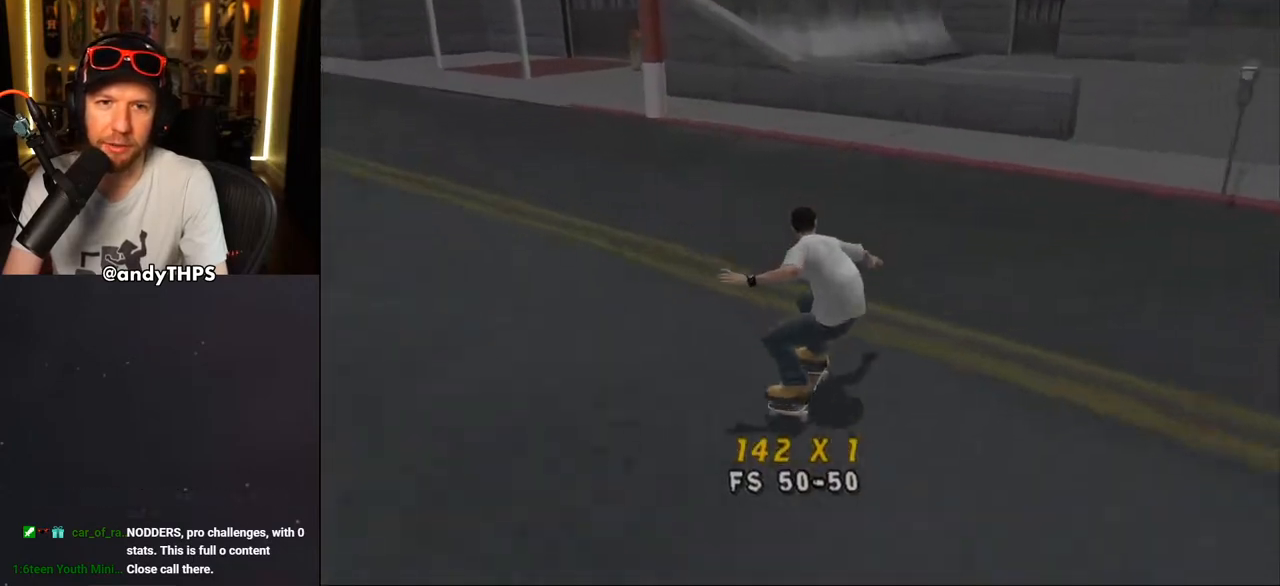
{"buttons": ["CROSS"], "left_stick": "center", "right_stick": "center", "events": [[133, "DPAD_DOWN", "up"], [167, "DPAD_RIGHT", "up"], [200, "CROSS", "up"], [300, "CROSS", "down"]]}
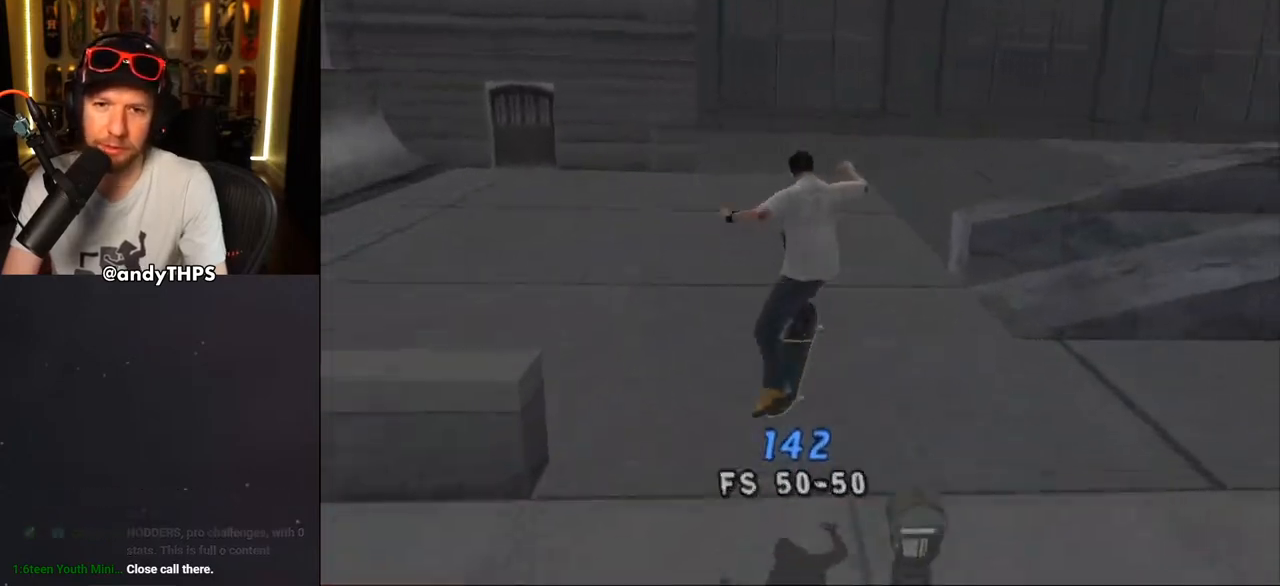
{"buttons": ["CROSS"], "left_stick": "center", "right_stick": "center", "events": []}
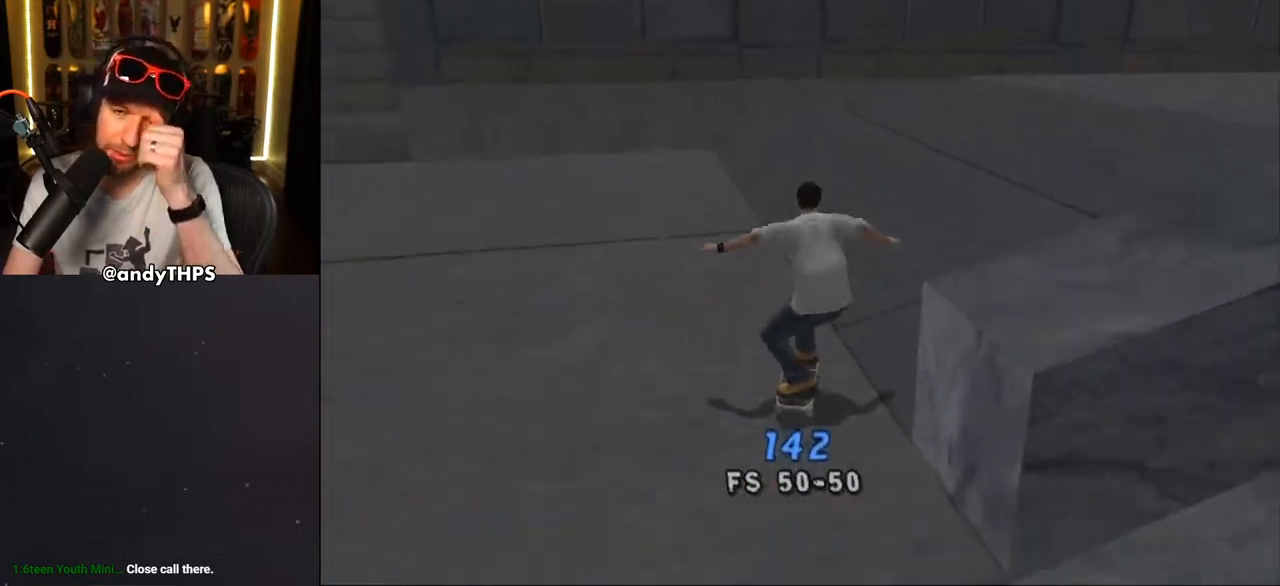
{"buttons": ["TRIANGLE", "R1"], "left_stick": "center", "right_stick": "center", "events": [[267, "R1", "down"], [317, "CROSS", "up"], [333, "TRIANGLE", "down"]]}
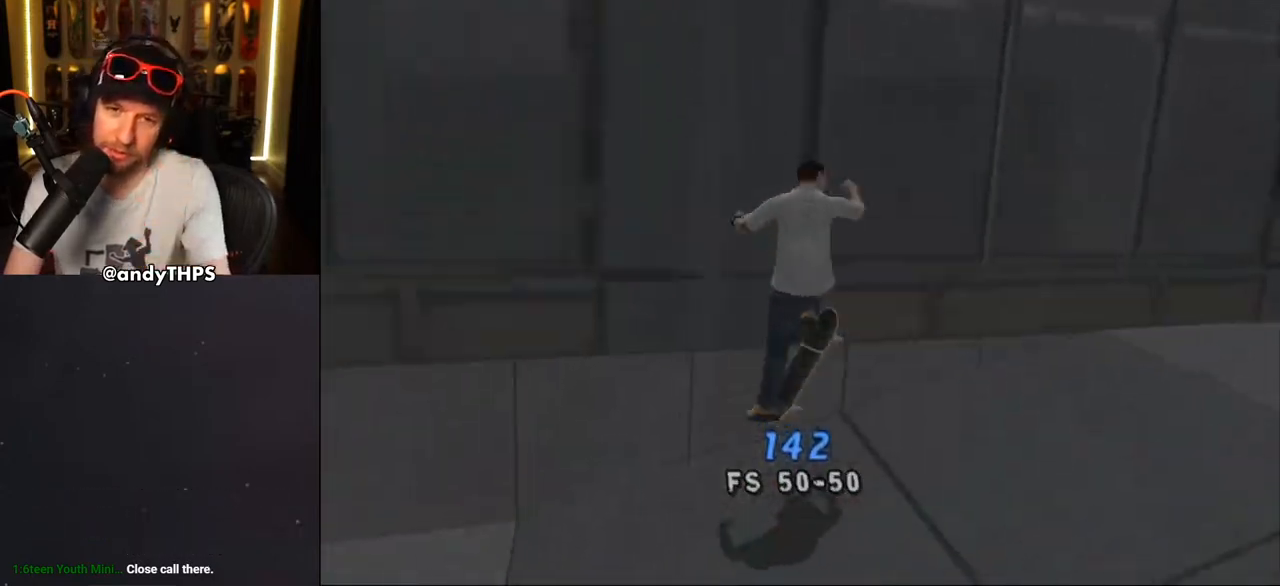
{"buttons": ["TRIANGLE"], "left_stick": "center", "right_stick": "center", "events": [[33, "R1", "up"]]}
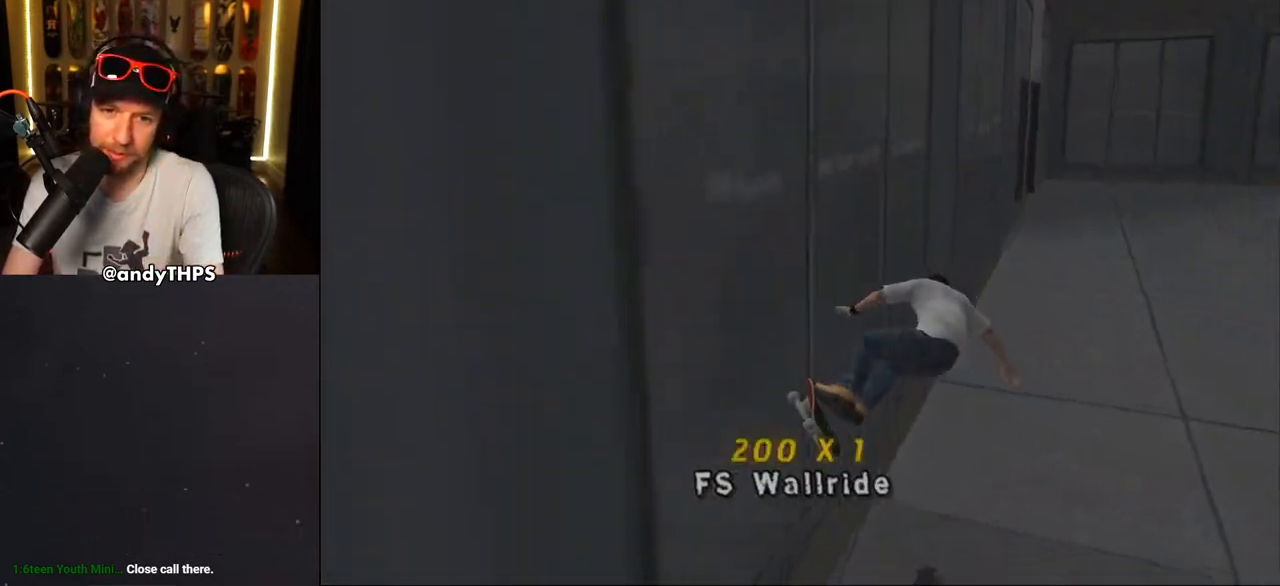
{"buttons": ["CROSS", "DPAD_RIGHT"], "left_stick": "center", "right_stick": "center", "events": [[50, "TRIANGLE", "up"], [117, "CROSS", "down"], [250, "DPAD_RIGHT", "down"]]}
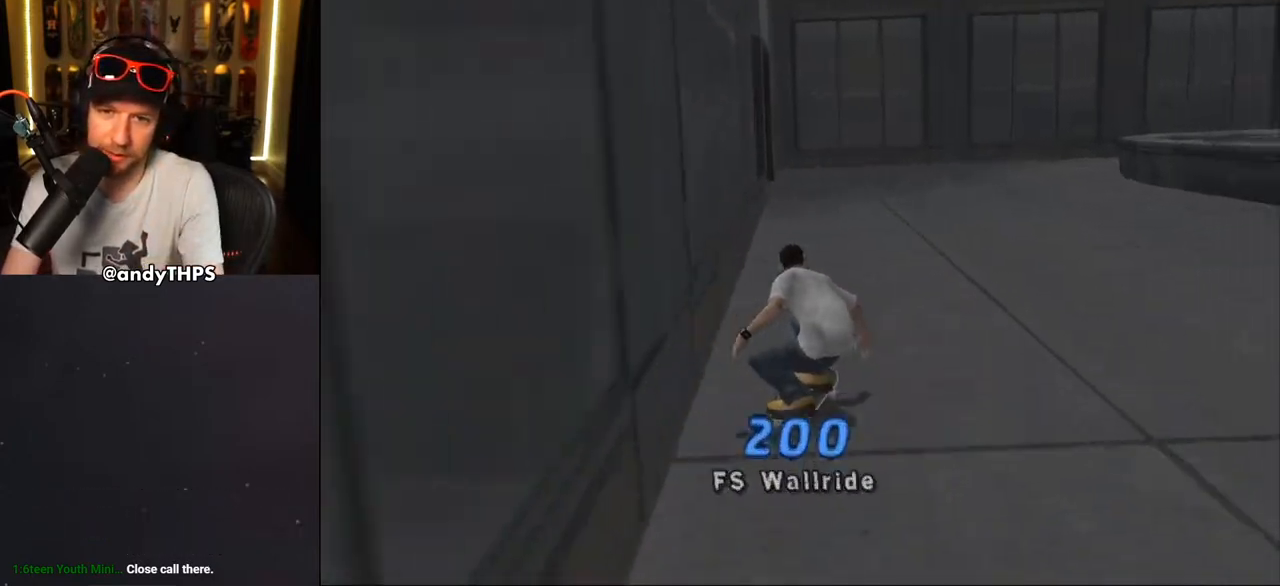
{"buttons": ["CROSS", "DPAD_DOWN", "DPAD_RIGHT"], "left_stick": "center", "right_stick": "center", "events": [[17, "DPAD_DOWN", "down"], [267, "DPAD_DOWN", "up"], [367, "DPAD_DOWN", "down"]]}
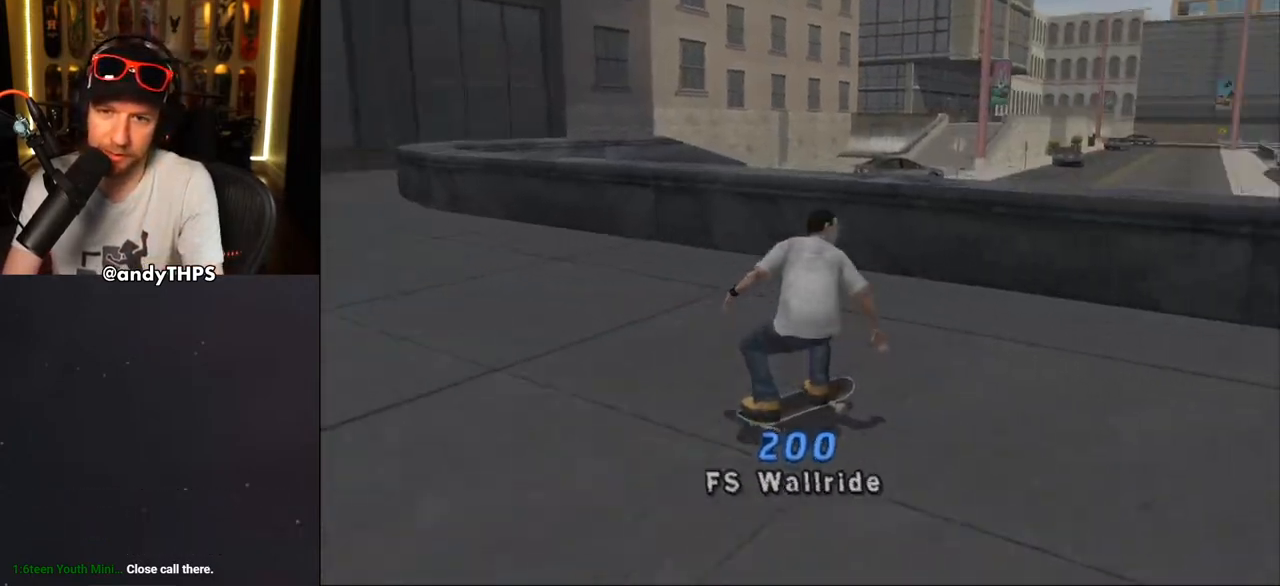
{"buttons": ["TRIANGLE"], "left_stick": "center", "right_stick": "center", "events": [[17, "DPAD_DOWN", "up"], [50, "DPAD_RIGHT", "up"], [117, "DPAD_RIGHT", "down"], [150, "DPAD_DOWN", "down"], [233, "CROSS", "up"], [233, "TRIANGLE", "down"], [367, "DPAD_DOWN", "up"], [400, "DPAD_RIGHT", "up"]]}
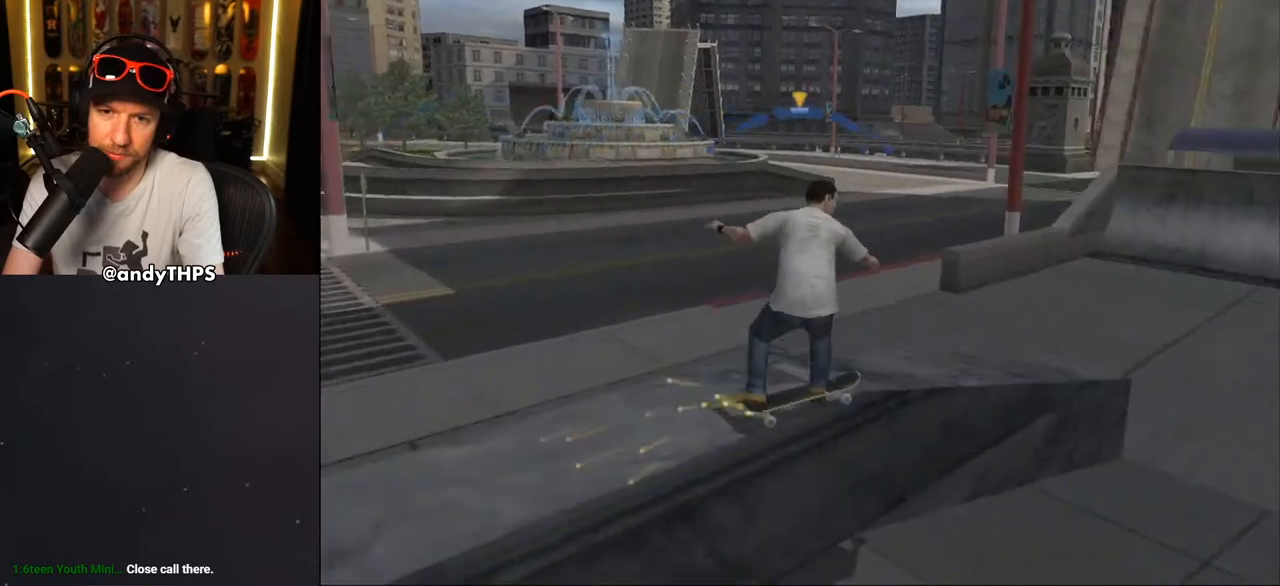
{"buttons": ["CROSS"], "left_stick": "center", "right_stick": "center", "events": [[133, "TRIANGLE", "up"], [150, "CROSS", "down"]]}
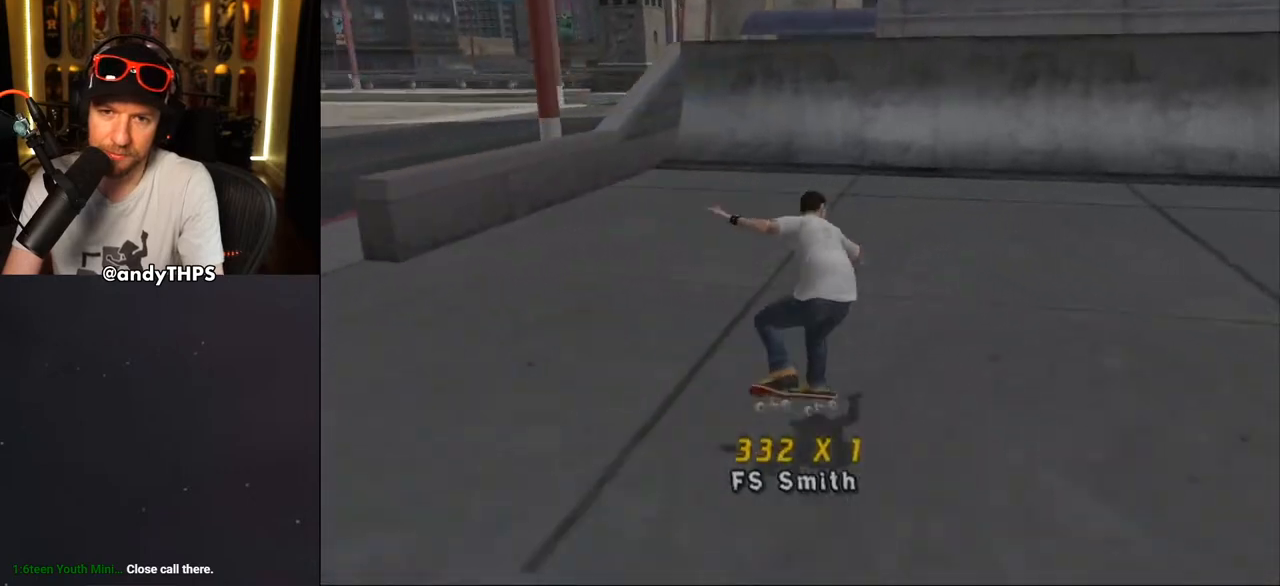
{"buttons": ["CROSS", "DPAD_DOWN", "DPAD_RIGHT"], "left_stick": "center", "right_stick": "center", "events": [[50, "DPAD_LEFT", "down"], [50, "DPAD_UP", "down"], [300, "DPAD_UP", "up"], [317, "DPAD_LEFT", "up"], [383, "DPAD_RIGHT", "down"], [417, "DPAD_DOWN", "down"]]}
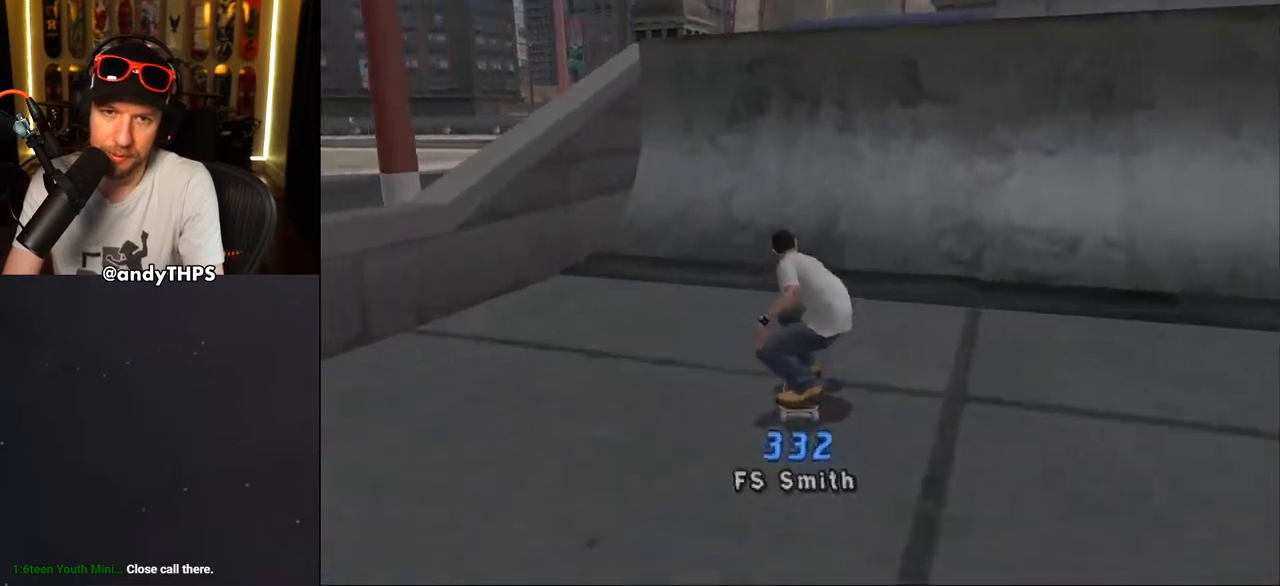
{"buttons": ["CROSS"], "left_stick": "center", "right_stick": "center", "events": [[33, "DPAD_DOWN", "up"], [50, "DPAD_RIGHT", "up"], [183, "CROSS", "up"], [250, "CROSS", "down"], [300, "CROSS", "up"], [350, "CROSS", "down"], [400, "CROSS", "up"], [433, "DPAD_UP", "down"], [450, "CROSS", "down"], [483, "DPAD_UP", "up"]]}
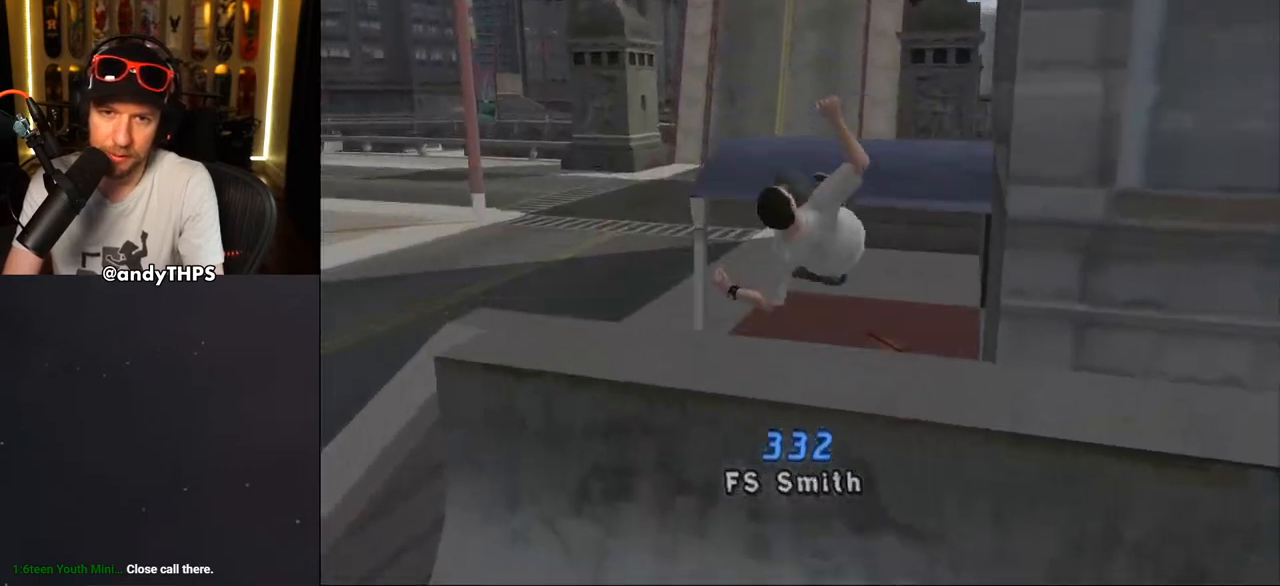
{"buttons": ["TRIANGLE"], "left_stick": "center", "right_stick": "center", "events": [[33, "CROSS", "up"], [50, "CROSS", "down"], [67, "DPAD_UP", "down"], [100, "DPAD_UP", "up"], [283, "CROSS", "up"], [400, "CROSS", "down"], [483, "CROSS", "up"], [500, "TRIANGLE", "down"]]}
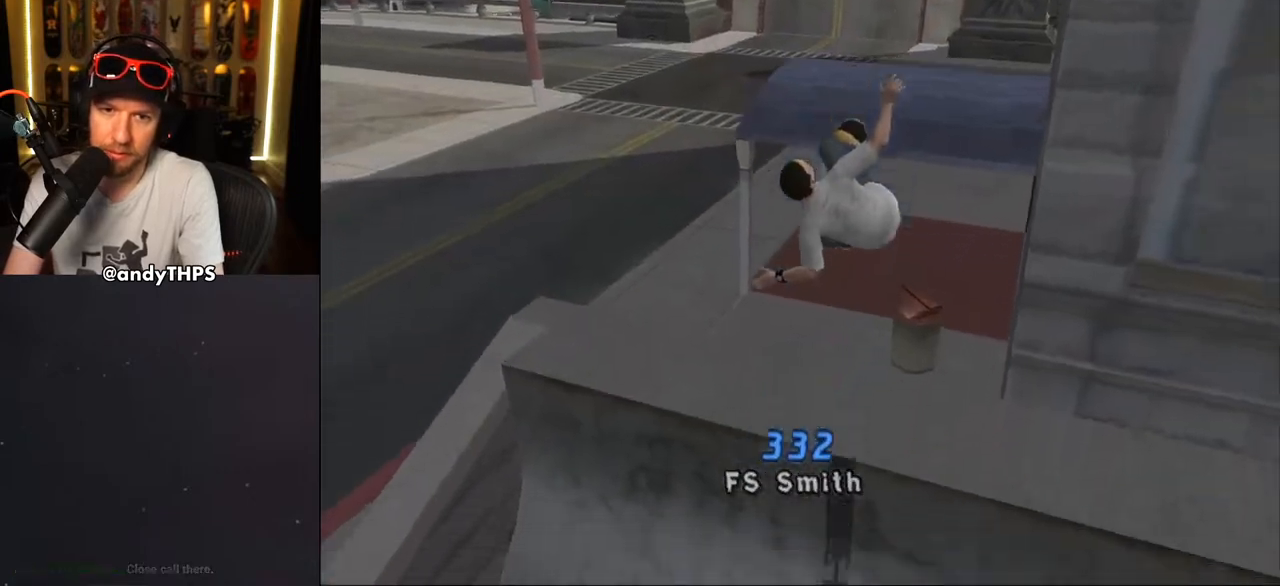
{"buttons": ["CROSS"], "left_stick": "center", "right_stick": "center", "events": [[50, "DPAD_UP", "down"], [250, "CROSS", "down"], [250, "DPAD_UP", "up"], [350, "TRIANGLE", "up"], [383, "CROSS", "up"], [483, "CROSS", "down"]]}
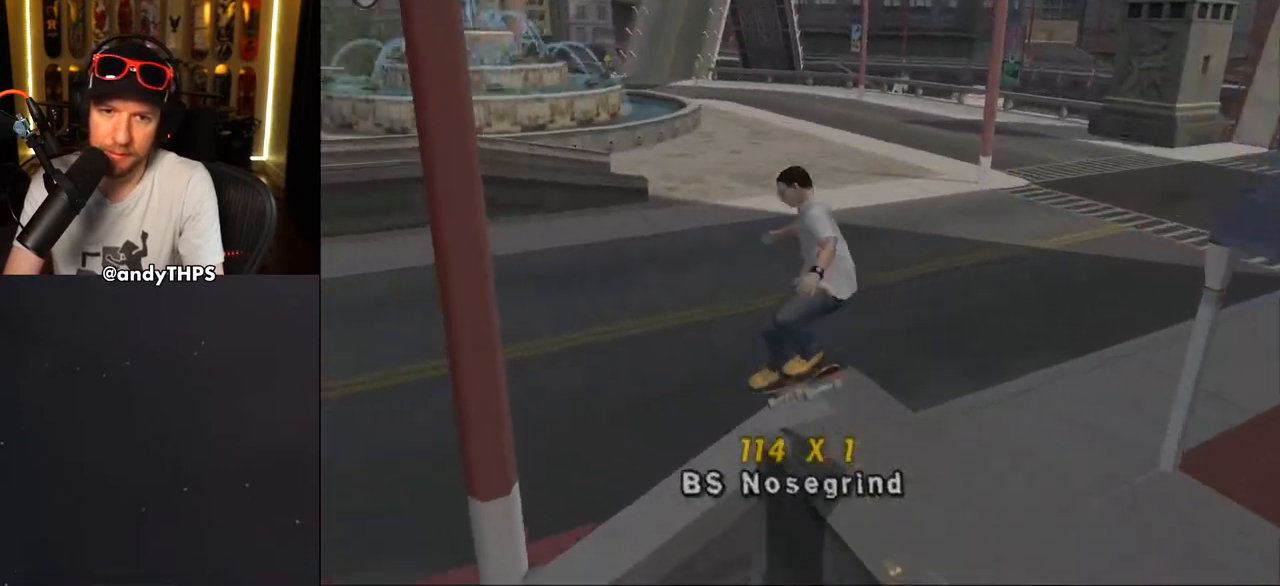
{"buttons": ["DPAD_RIGHT"], "left_stick": "center", "right_stick": "down-left", "events": [[33, "CROSS", "up"], [167, "right_stick", "left"], [217, "right_stick", "down-left"], [500, "DPAD_RIGHT", "down"]]}
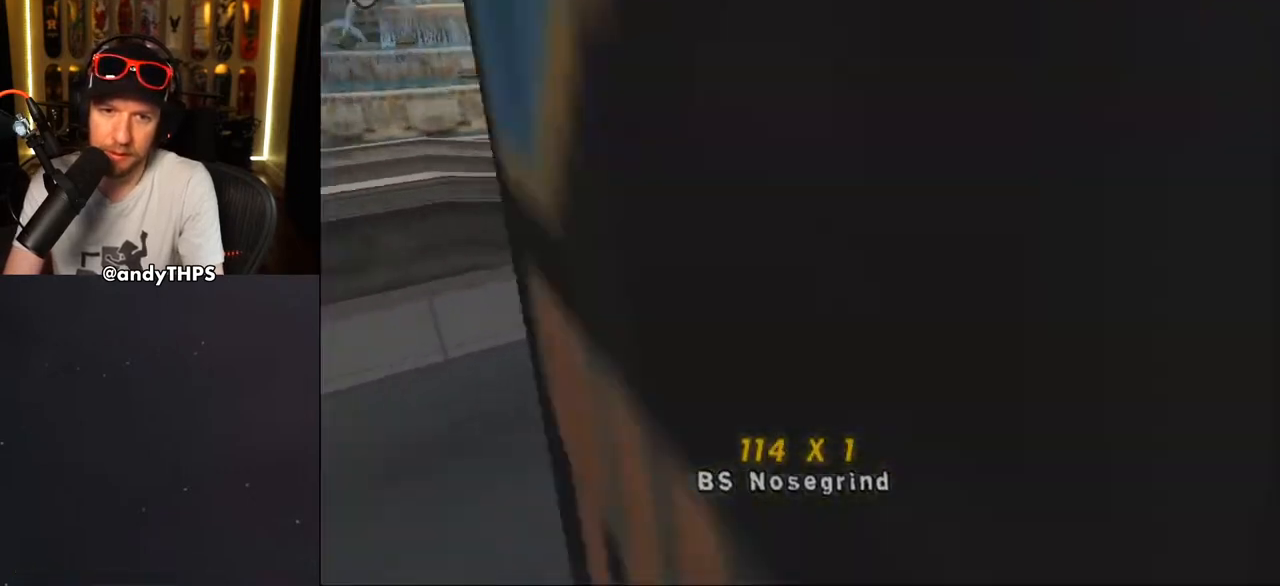
{"buttons": ["DPAD_RIGHT"], "left_stick": "center", "right_stick": "down-left", "events": [[50, "DPAD_DOWN", "down"], [483, "DPAD_DOWN", "up"]]}
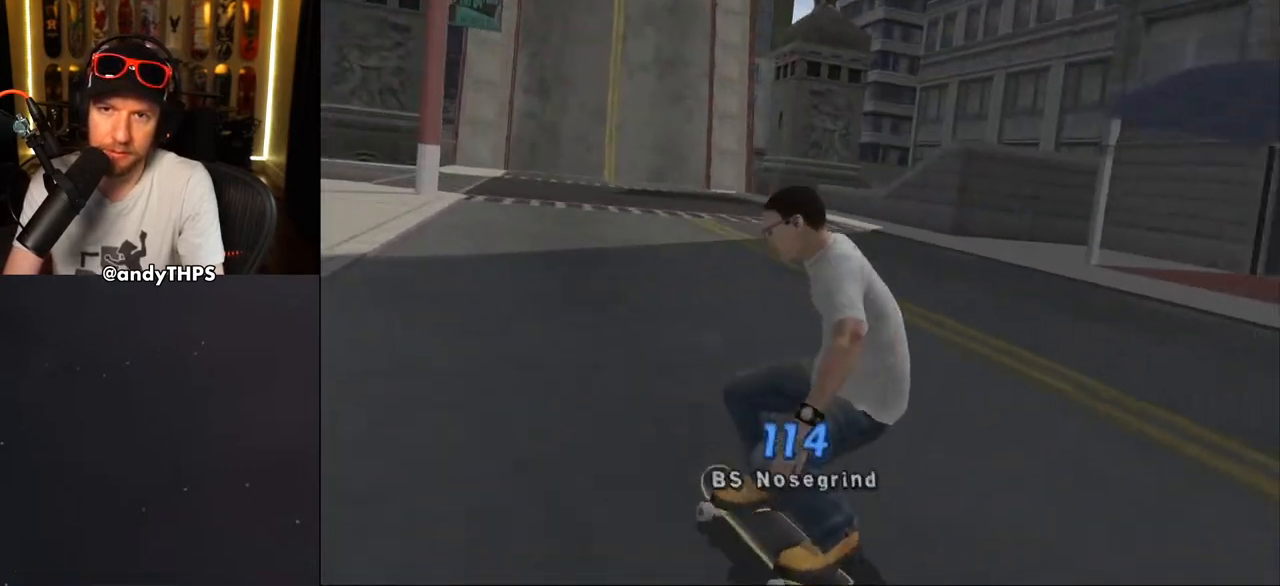
{"buttons": [], "left_stick": "center", "right_stick": "down-left", "events": [[67, "DPAD_RIGHT", "up"], [167, "right_stick", "center"], [233, "DPAD_RIGHT", "down"], [317, "right_stick", "down"], [400, "DPAD_RIGHT", "up"], [500, "right_stick", "down-left"]]}
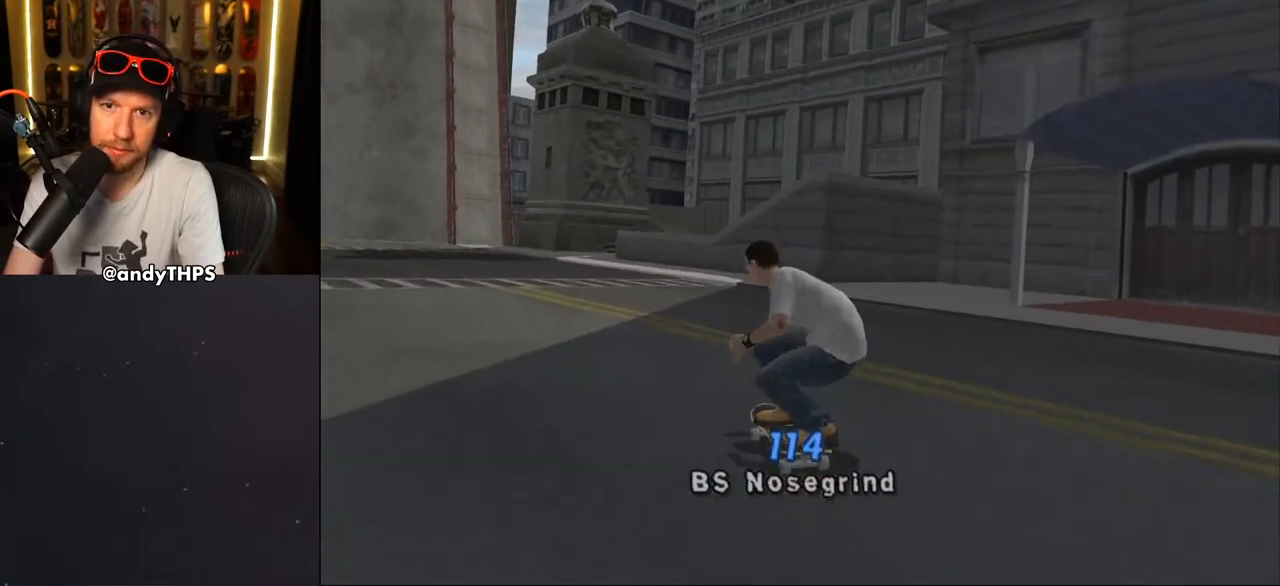
{"buttons": [], "left_stick": "center", "right_stick": "down-left", "events": []}
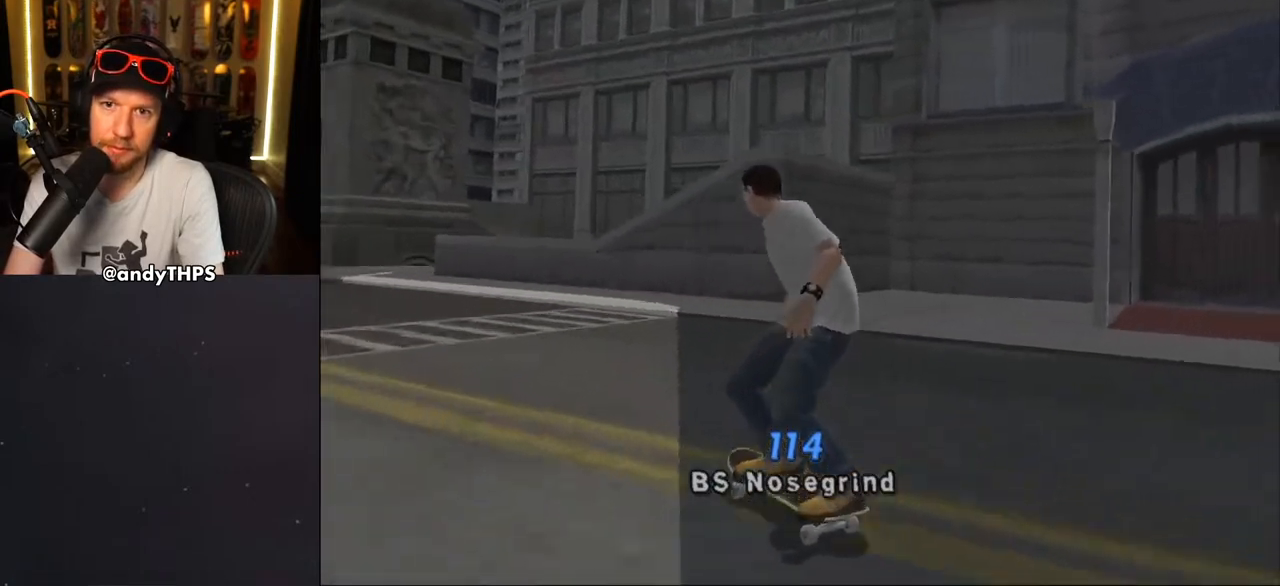
{"buttons": ["DPAD_LEFT"], "left_stick": "center", "right_stick": "down-left", "events": [[183, "DPAD_LEFT", "down"], [283, "DPAD_LEFT", "up"], [433, "DPAD_LEFT", "down"]]}
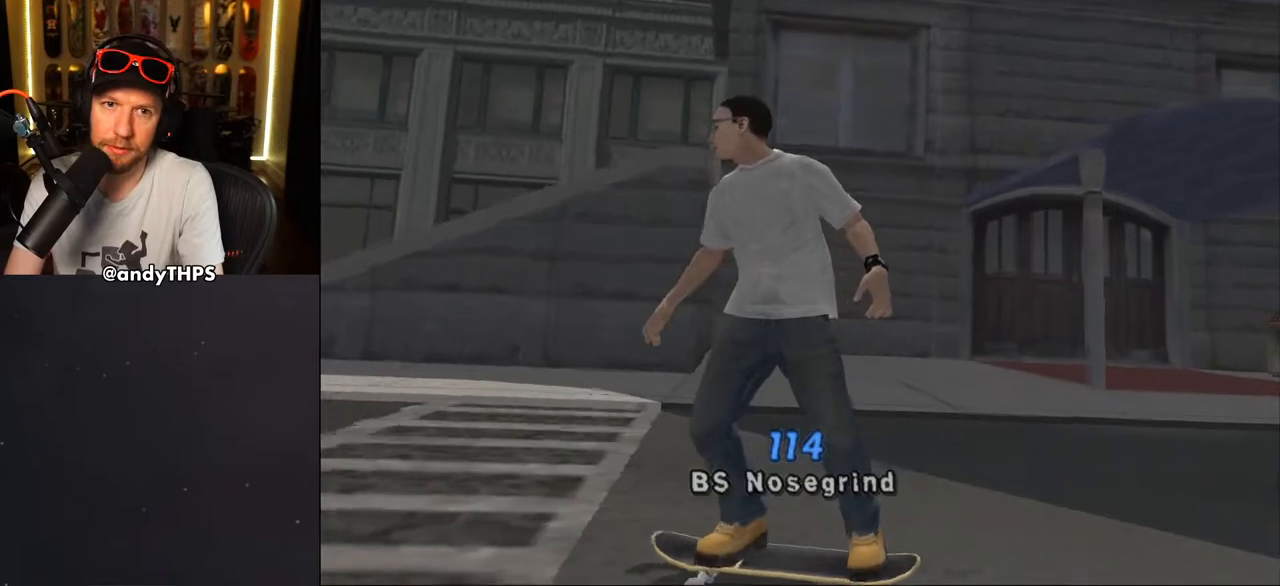
{"buttons": [], "left_stick": "center", "right_stick": "down-left", "events": [[17, "DPAD_LEFT", "up"], [300, "DPAD_RIGHT", "down"], [450, "DPAD_RIGHT", "up"]]}
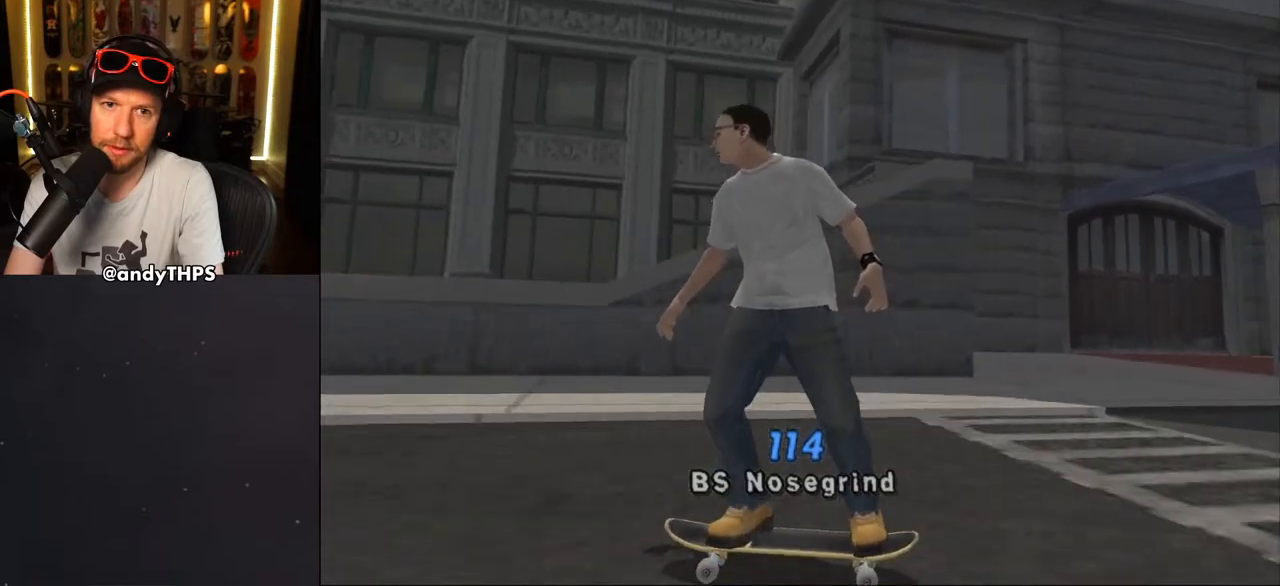
{"buttons": ["DPAD_RIGHT"], "left_stick": "center", "right_stick": "left", "events": [[50, "DPAD_RIGHT", "down"], [250, "DPAD_RIGHT", "up"], [333, "DPAD_RIGHT", "down"], [417, "DPAD_RIGHT", "up"], [467, "DPAD_RIGHT", "down"], [467, "right_stick", "left"]]}
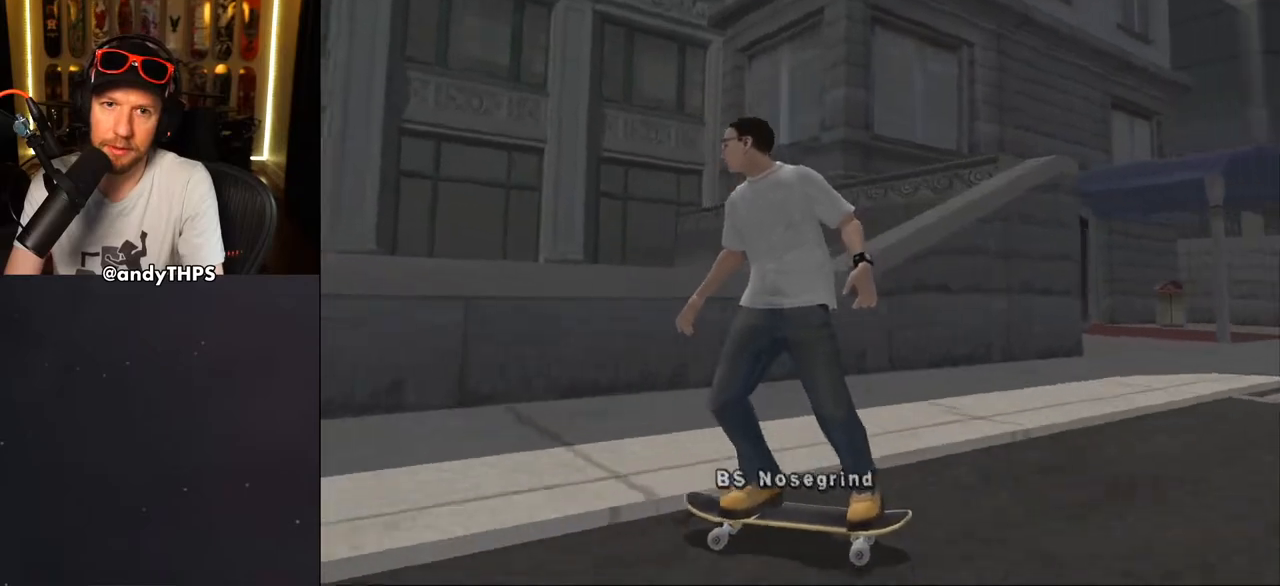
{"buttons": ["CROSS"], "left_stick": "center", "right_stick": "left", "events": [[17, "CROSS", "down"], [117, "CROSS", "up"], [117, "DPAD_RIGHT", "up"], [200, "CROSS", "down"]]}
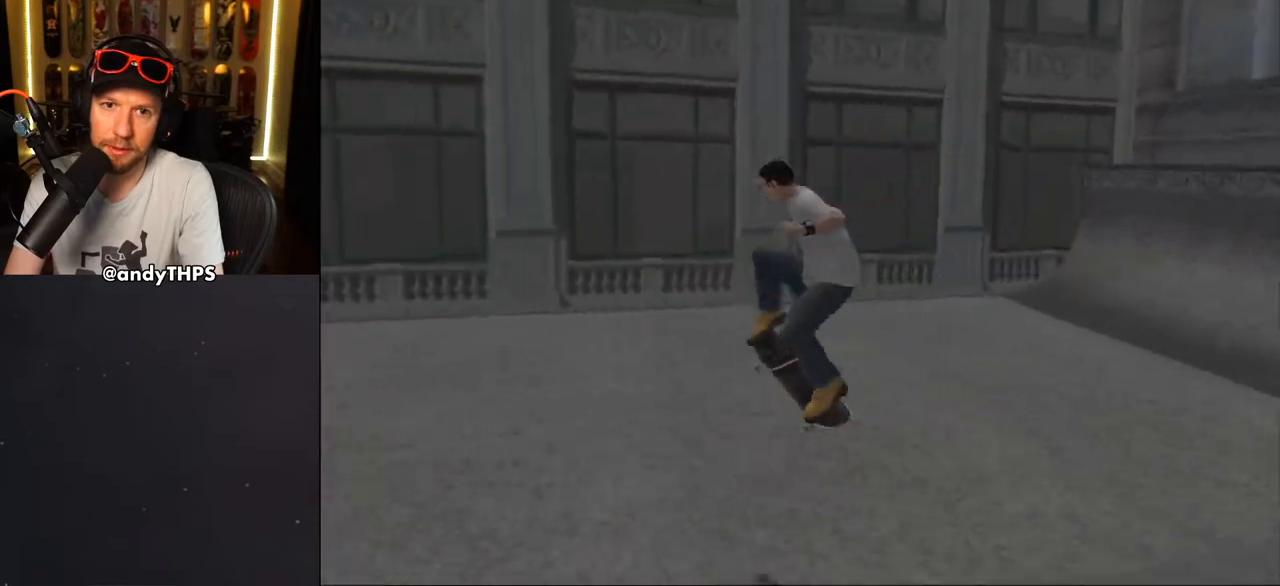
{"buttons": ["CROSS", "DPAD_DOWN", "DPAD_LEFT"], "left_stick": "center", "right_stick": "left", "events": [[217, "DPAD_LEFT", "down"], [267, "DPAD_DOWN", "down"]]}
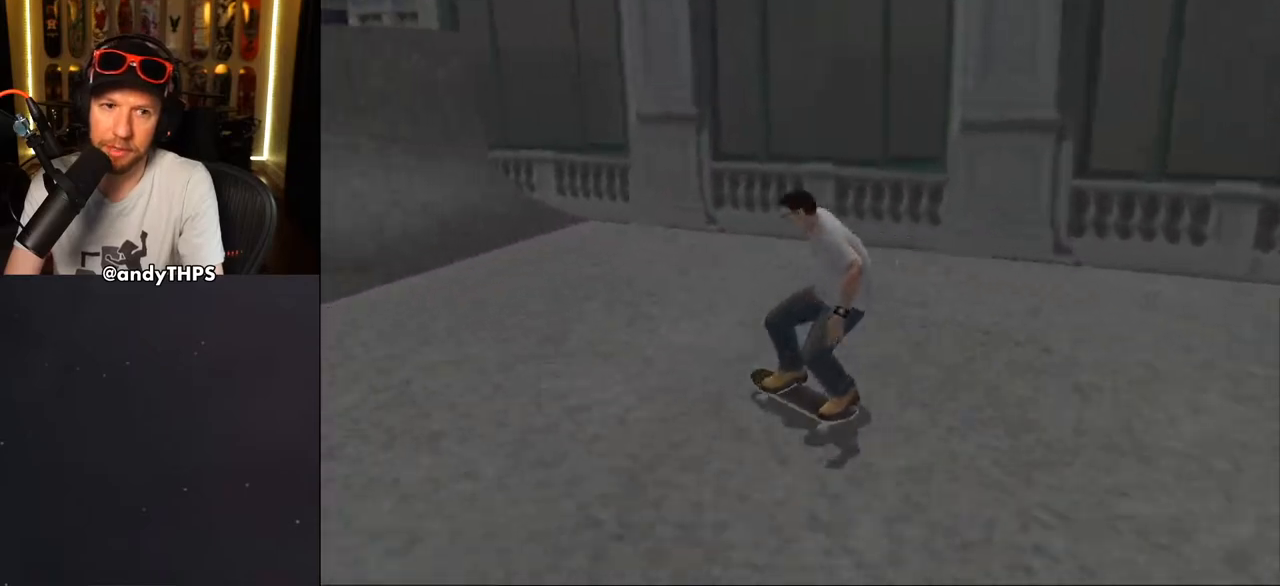
{"buttons": ["CROSS"], "left_stick": "center", "right_stick": "center", "events": [[67, "DPAD_DOWN", "up"], [117, "DPAD_LEFT", "up"], [183, "right_stick", "center"], [217, "DPAD_UP", "down"], [283, "DPAD_RIGHT", "down"], [300, "DPAD_UP", "up"], [383, "DPAD_RIGHT", "up"]]}
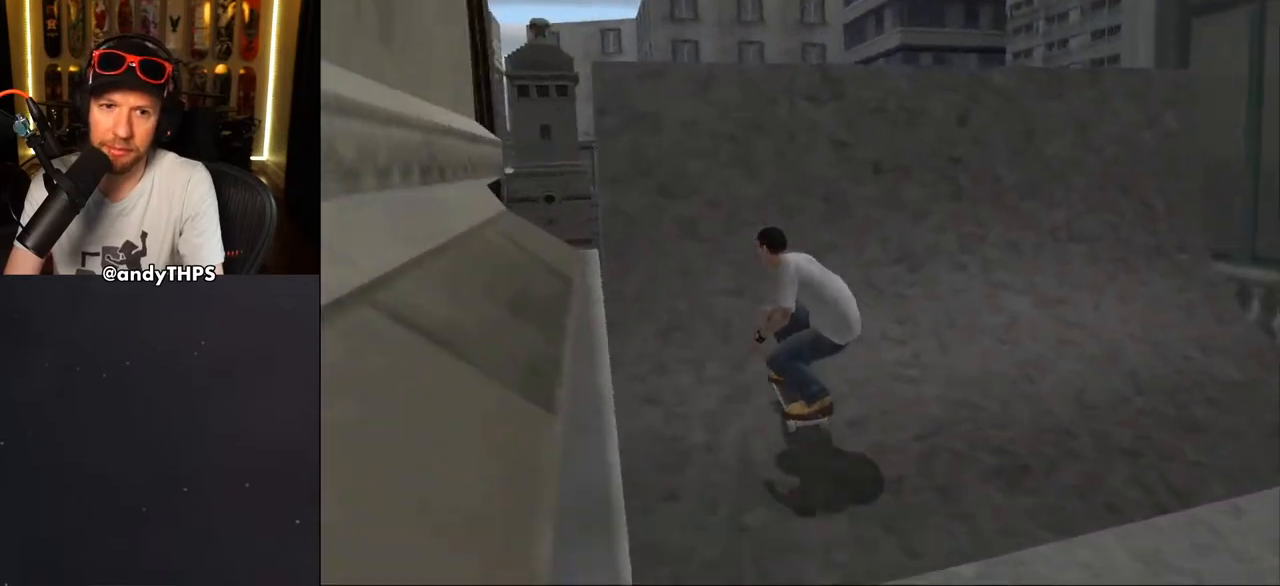
{"buttons": ["CIRCLE", "R1", "DPAD_RIGHT"], "left_stick": "center", "right_stick": "center", "events": [[17, "DPAD_RIGHT", "down"], [117, "DPAD_RIGHT", "up"], [150, "CROSS", "up"], [267, "R1", "down"], [283, "DPAD_RIGHT", "down"], [300, "CIRCLE", "down"]]}
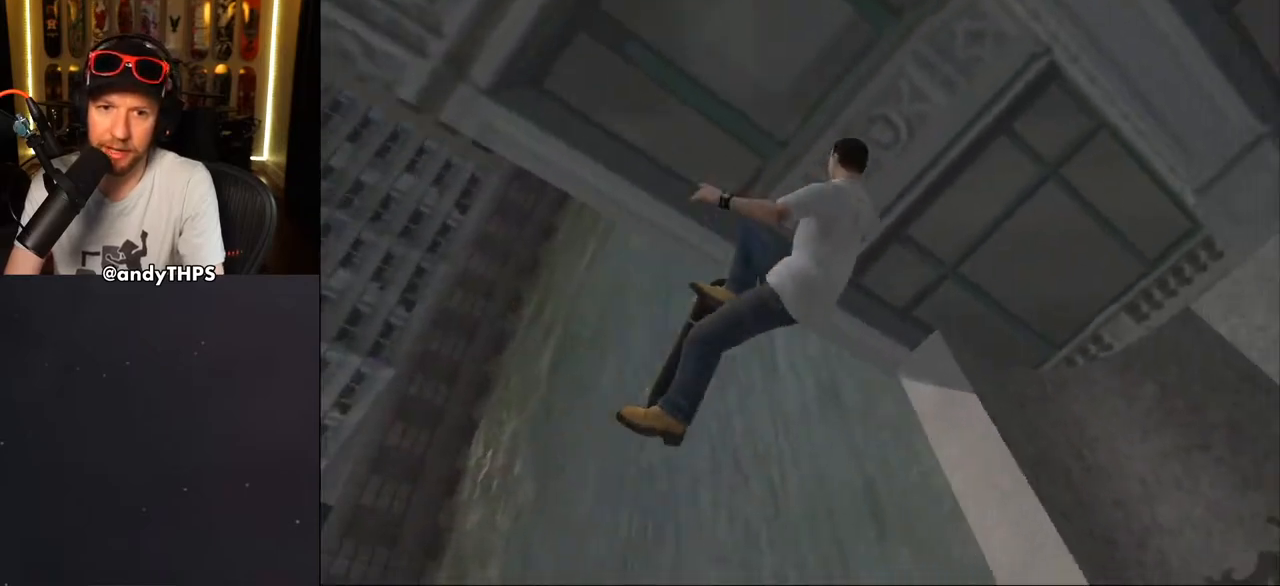
{"buttons": ["CIRCLE"], "left_stick": "center", "right_stick": "center", "events": [[50, "DPAD_RIGHT", "up"], [167, "R1", "up"]]}
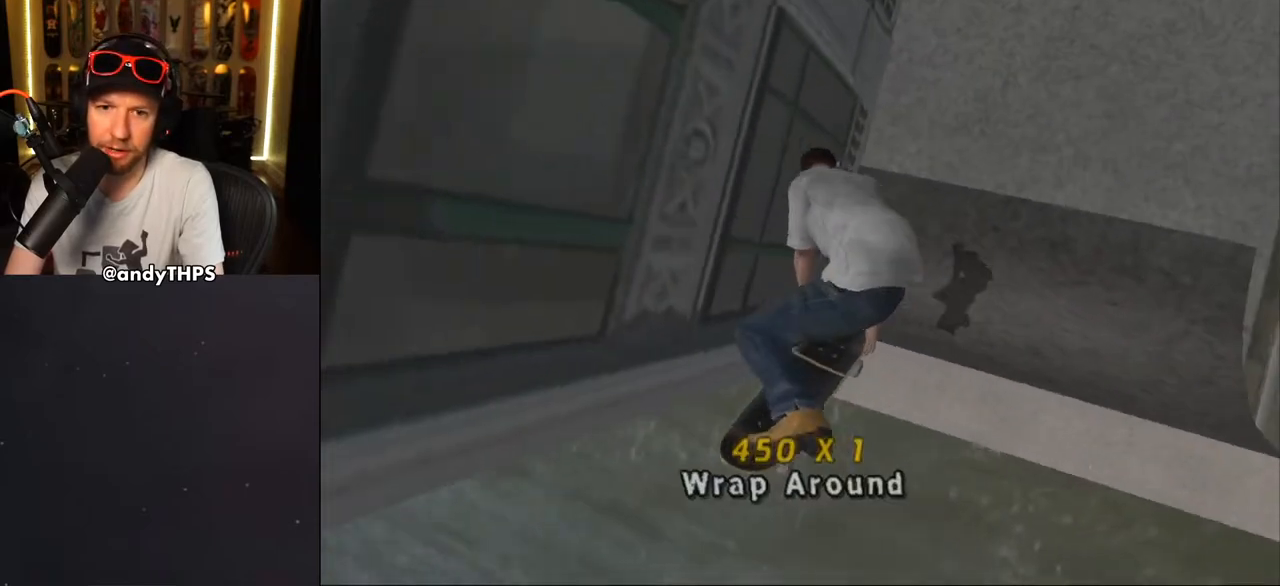
{"buttons": ["CROSS"], "left_stick": "center", "right_stick": "center", "events": [[17, "CIRCLE", "up"], [200, "CROSS", "down"]]}
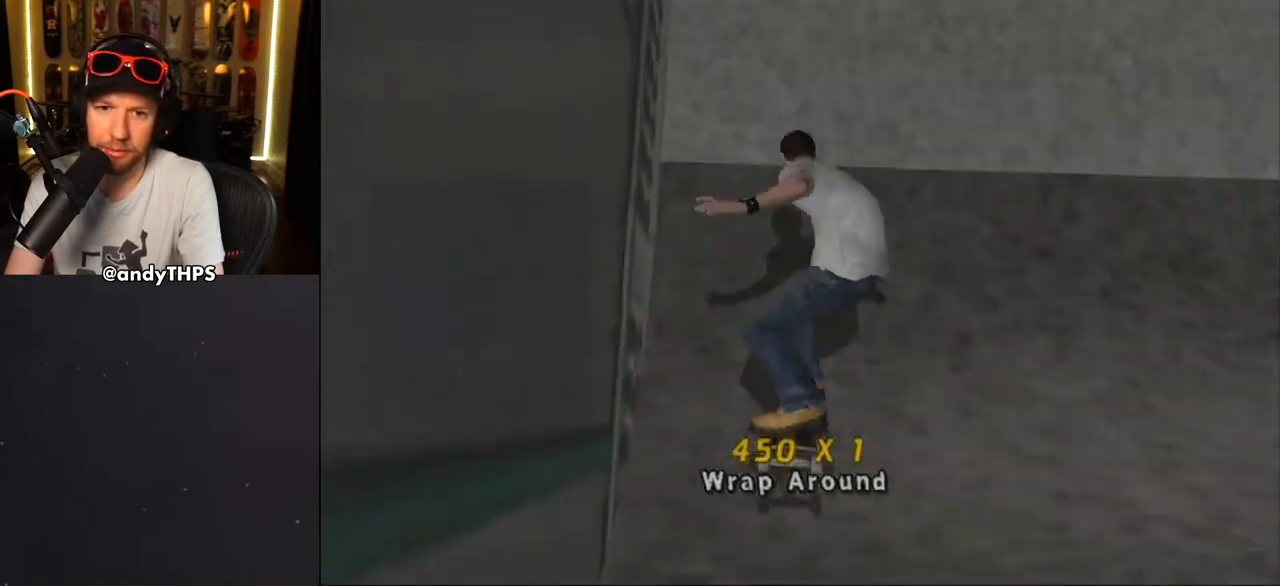
{"buttons": ["CROSS", "DPAD_RIGHT"], "left_stick": "center", "right_stick": "center", "events": [[217, "DPAD_LEFT", "down"], [267, "DPAD_UP", "down"], [317, "DPAD_UP", "up"], [350, "DPAD_LEFT", "up"], [500, "DPAD_RIGHT", "down"]]}
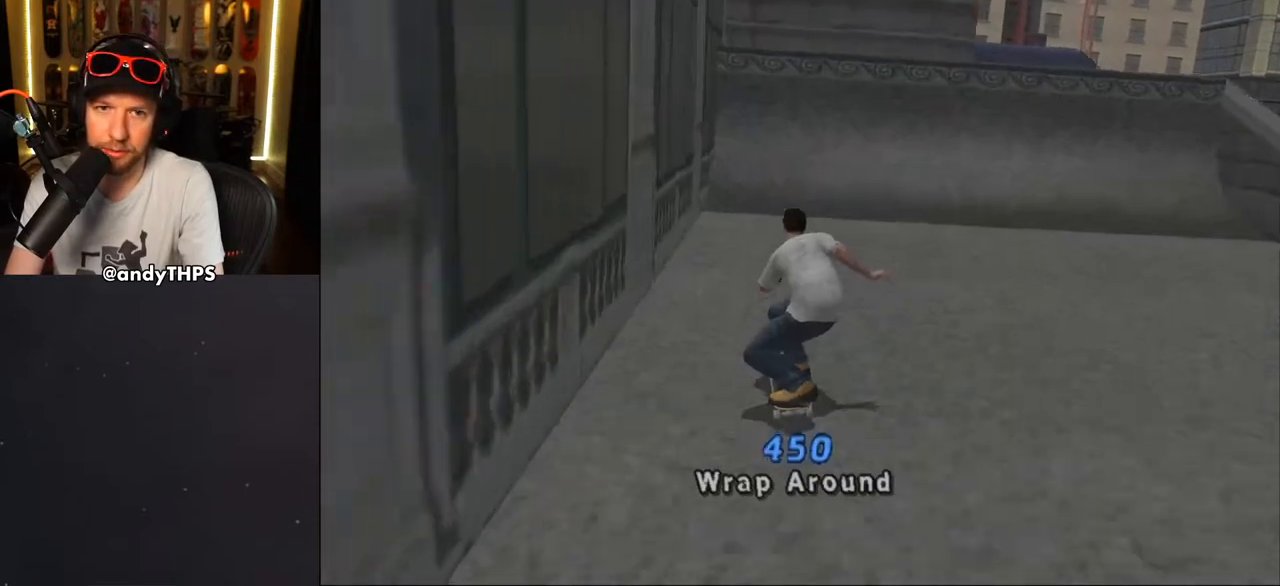
{"buttons": ["CROSS", "DPAD_UP"], "left_stick": "center", "right_stick": "center", "events": [[67, "DPAD_RIGHT", "up"], [300, "DPAD_UP", "down"], [367, "DPAD_UP", "up"], [433, "DPAD_UP", "down"]]}
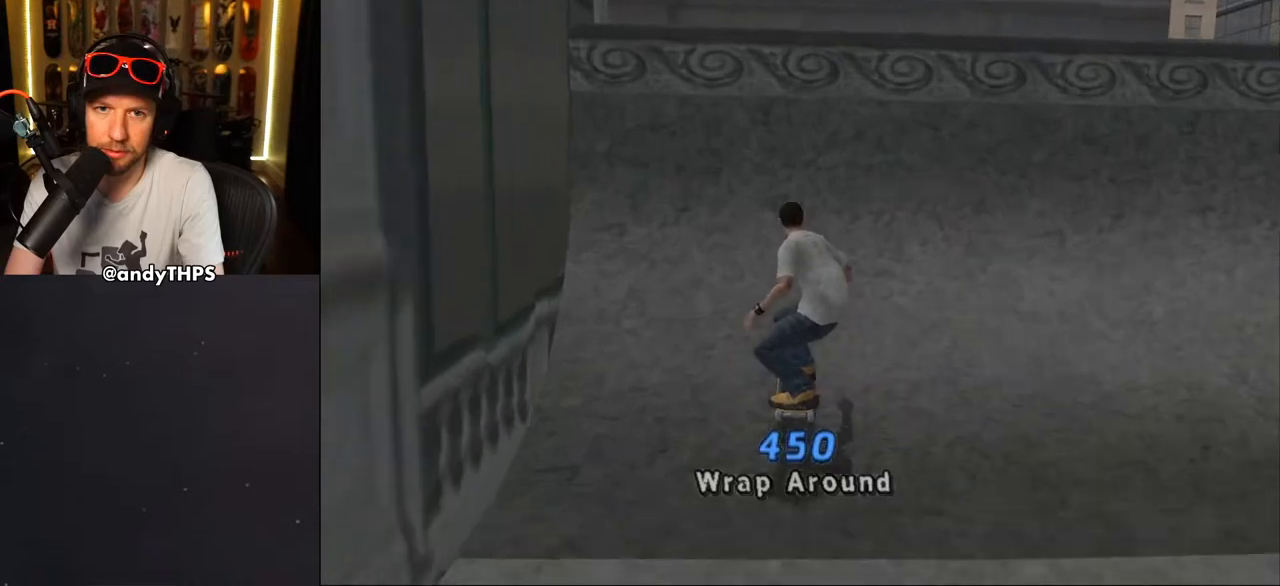
{"buttons": ["CROSS"], "left_stick": "center", "right_stick": "center", "events": [[33, "DPAD_UP", "up"], [100, "DPAD_UP", "down"], [150, "CROSS", "up"], [150, "DPAD_UP", "up"], [200, "CROSS", "down"]]}